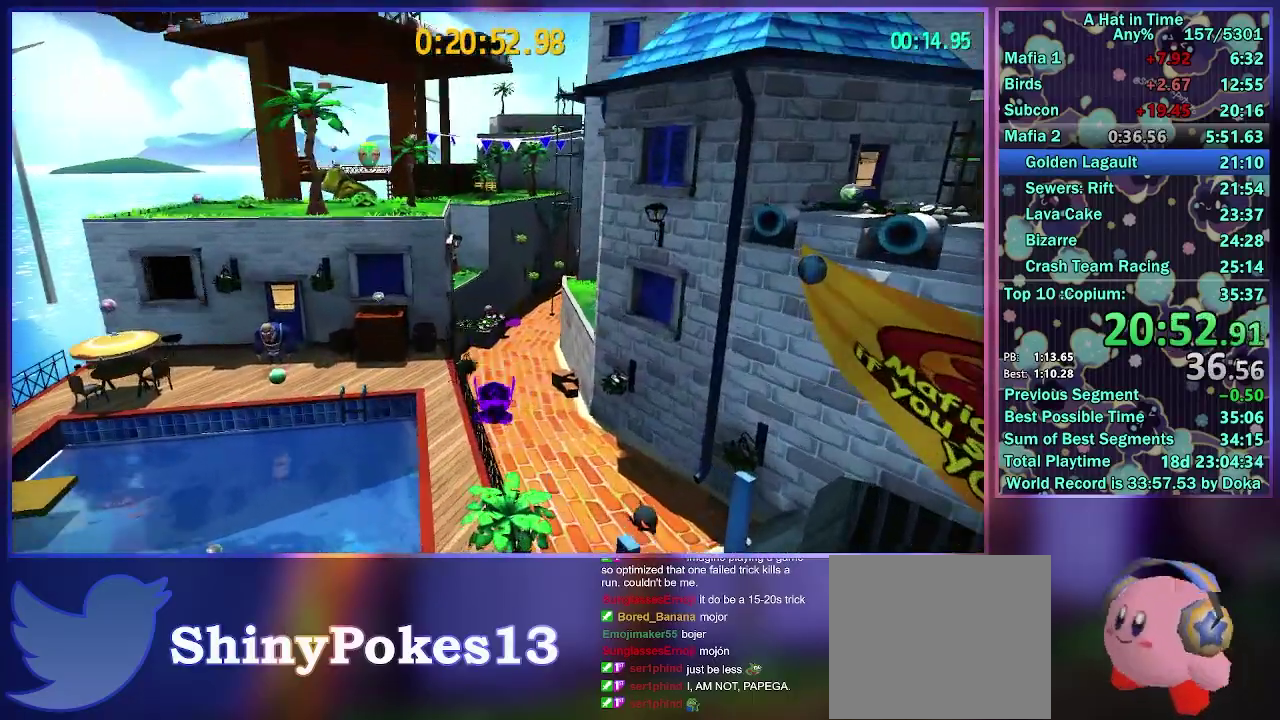
Gameplay with a controller (Xbox layout); each line is a JSON object with the inputs held at the frame after it. "events" lists button and stick changes between this image and that frame as [ms after this image, input, new state], when the widget could be followed in between. Not read: L3 R3.
{"buttons": ["Y", "L2"], "left_stick": "up", "right_stick": "center", "events": [[83, "L1", "down"], [117, "Y", "down"], [200, "L1", "up"]]}
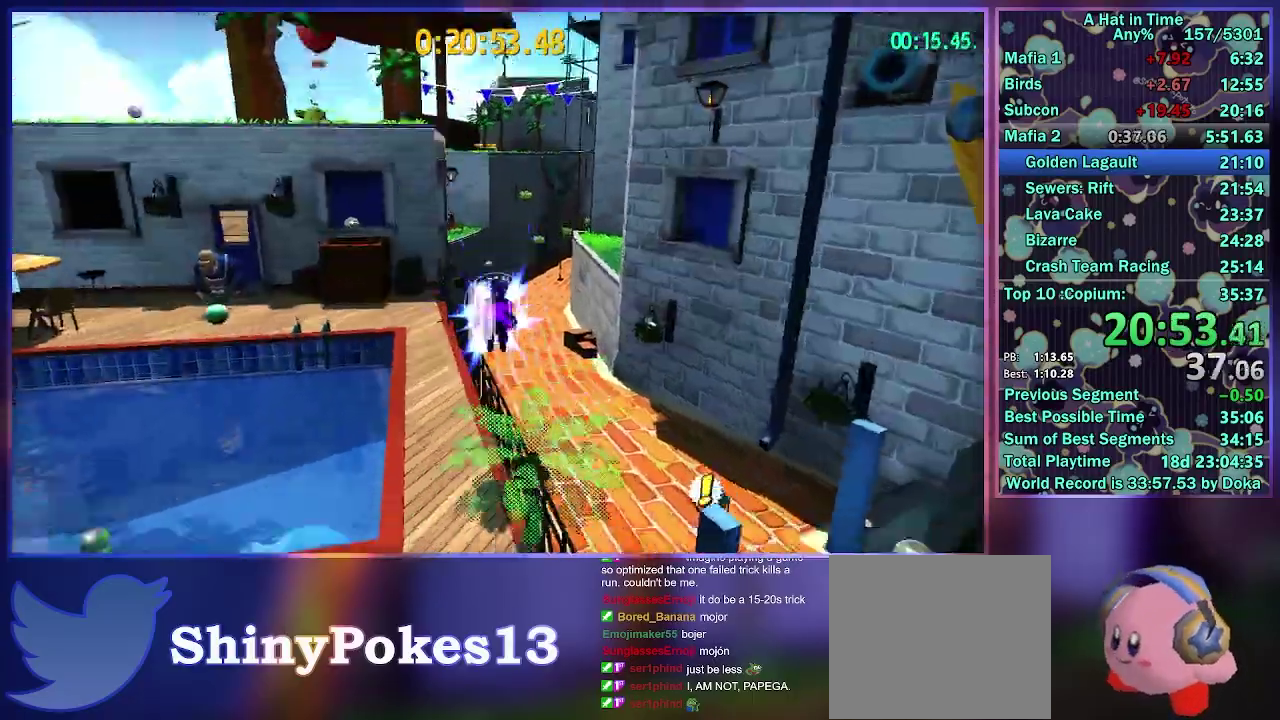
{"buttons": ["L2"], "left_stick": "up", "right_stick": "center", "events": [[83, "R2", "down"], [83, "left_stick", "up-right"], [100, "Y", "up"], [300, "R2", "up"], [333, "left_stick", "up"]]}
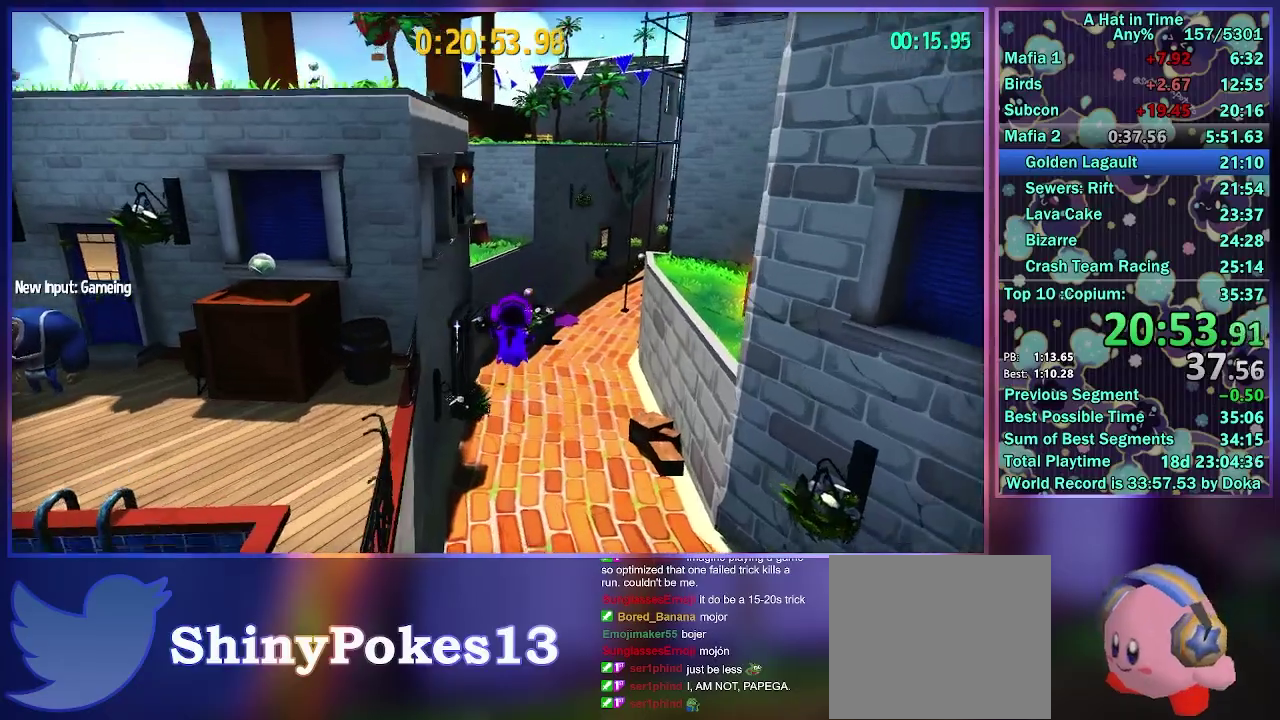
{"buttons": ["A", "L2"], "left_stick": "up", "right_stick": "center", "events": [[433, "A", "down"]]}
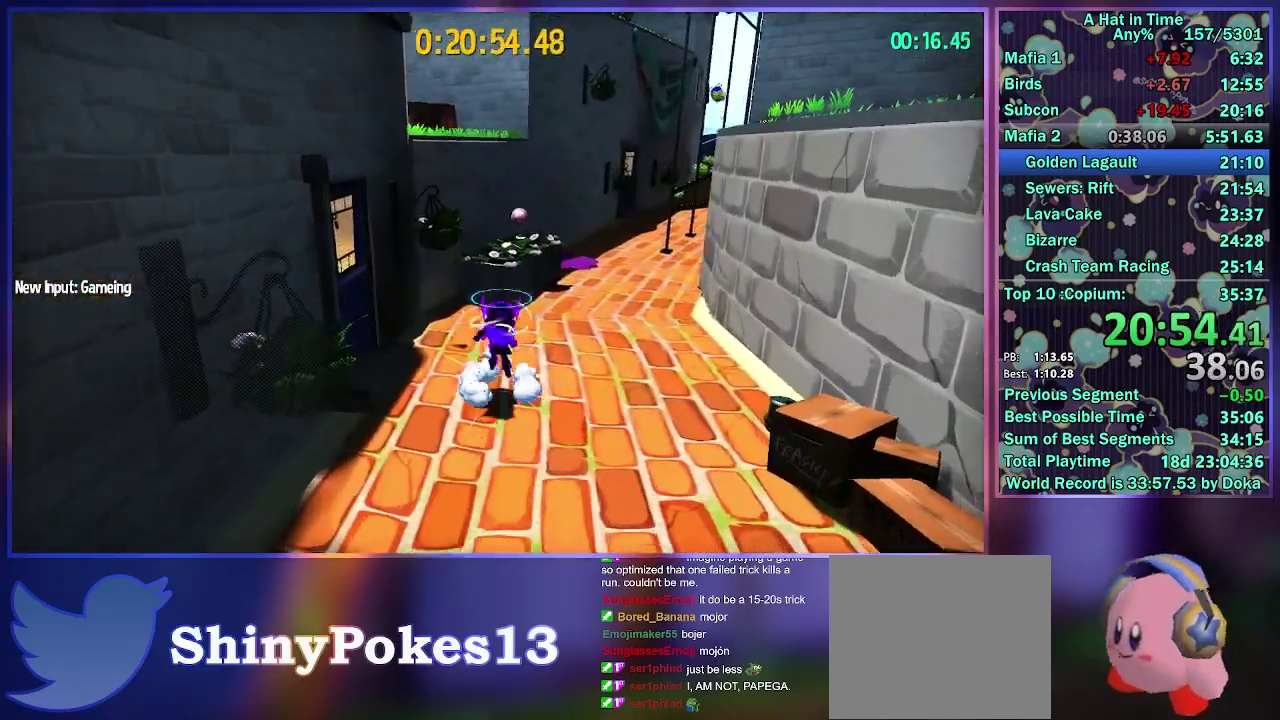
{"buttons": ["L2", "R2"], "left_stick": "up-left", "right_stick": "center", "events": [[217, "A", "up"], [283, "left_stick", "up-left"], [350, "R2", "down"]]}
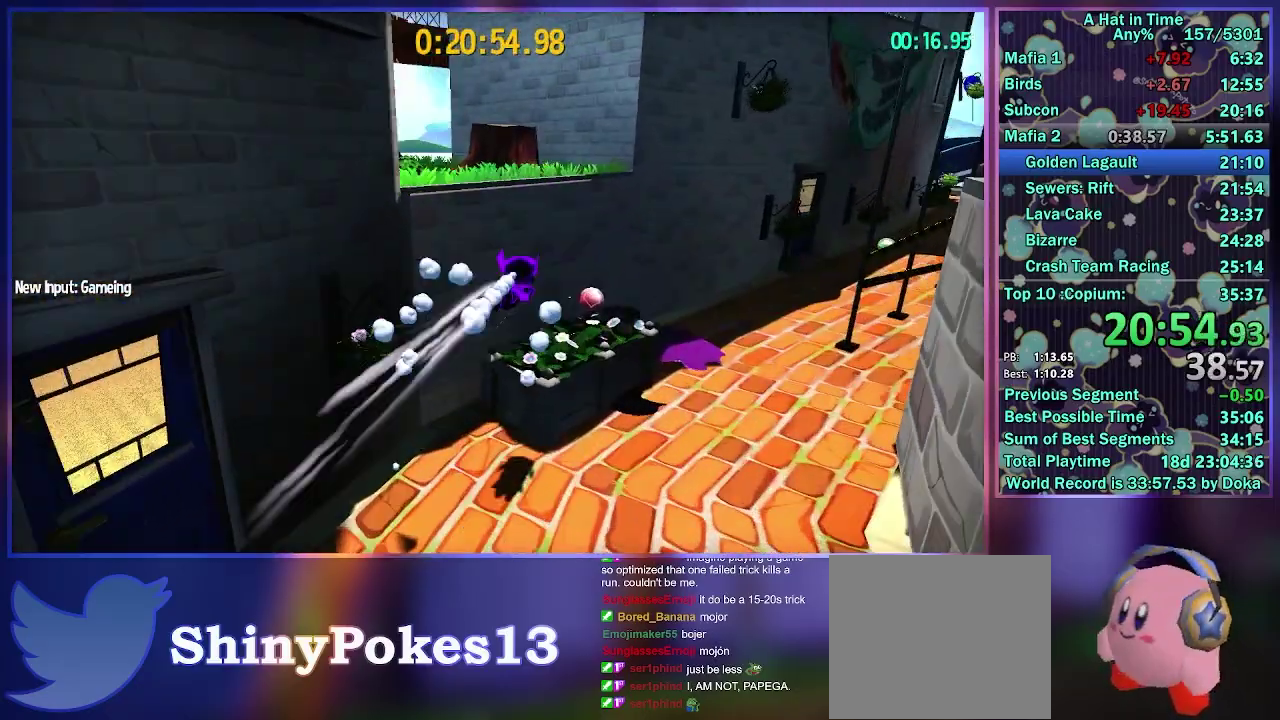
{"buttons": ["A", "L2"], "left_stick": "up-left", "right_stick": "center", "events": [[33, "R2", "up"], [83, "A", "down"]]}
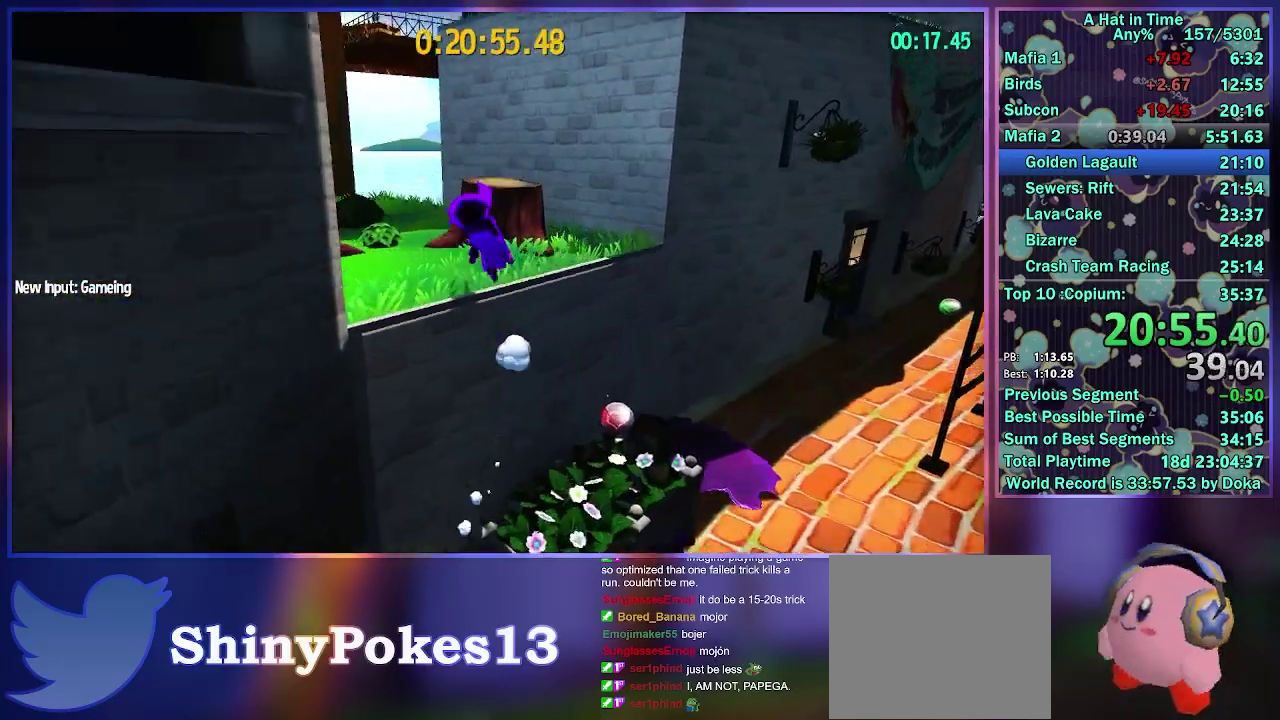
{"buttons": ["L2", "R2"], "left_stick": "up-right", "right_stick": "center", "events": [[17, "A", "up"], [33, "left_stick", "up"], [417, "R2", "down"], [483, "left_stick", "up-right"]]}
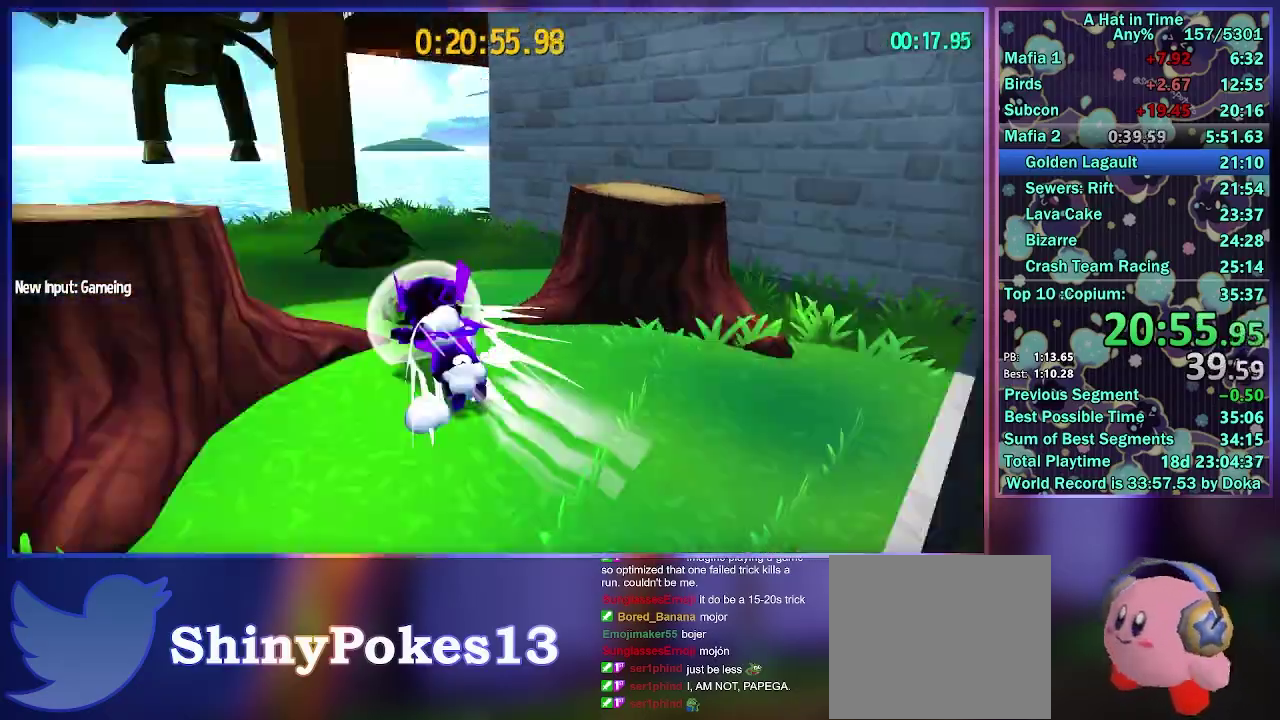
{"buttons": ["Y", "L2"], "left_stick": "up-right", "right_stick": "center", "events": [[183, "L1", "down"], [200, "R2", "up"], [233, "Y", "down"], [333, "L1", "up"]]}
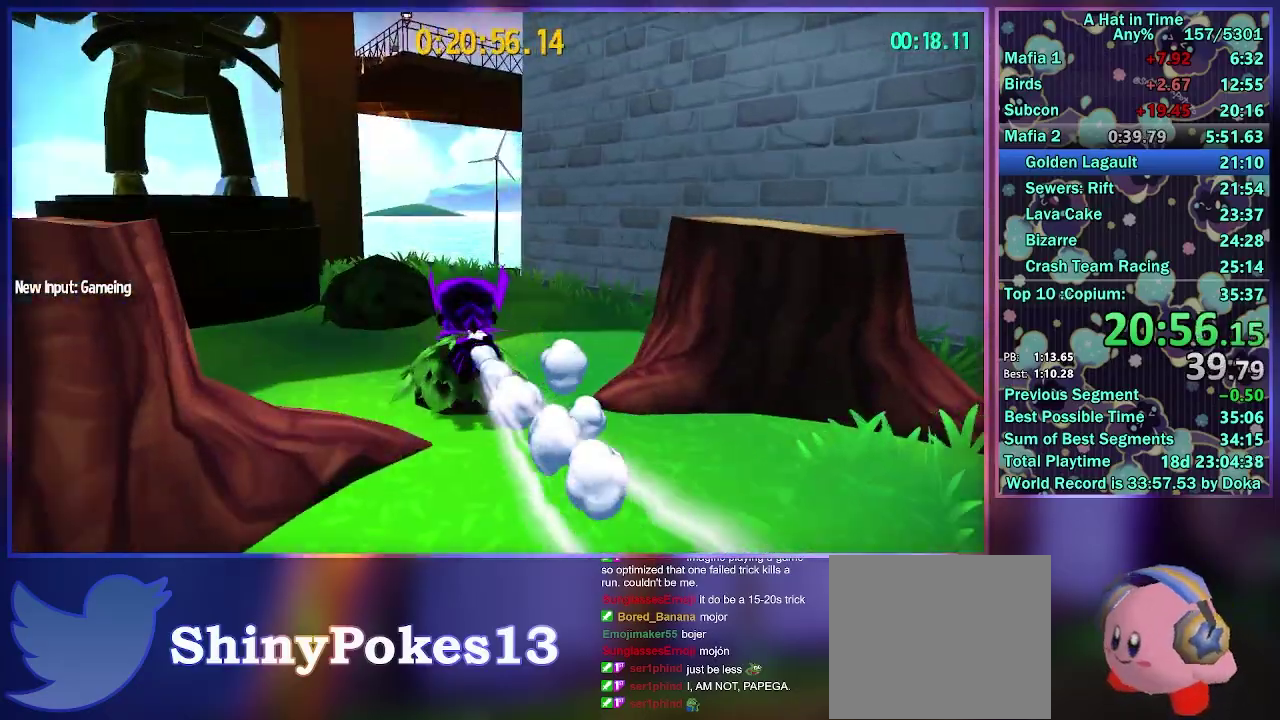
{"buttons": ["L2"], "left_stick": "right", "right_stick": "right", "events": [[217, "R2", "down"], [217, "Y", "up"], [250, "left_stick", "right"], [400, "R2", "up"], [400, "right_stick", "right"]]}
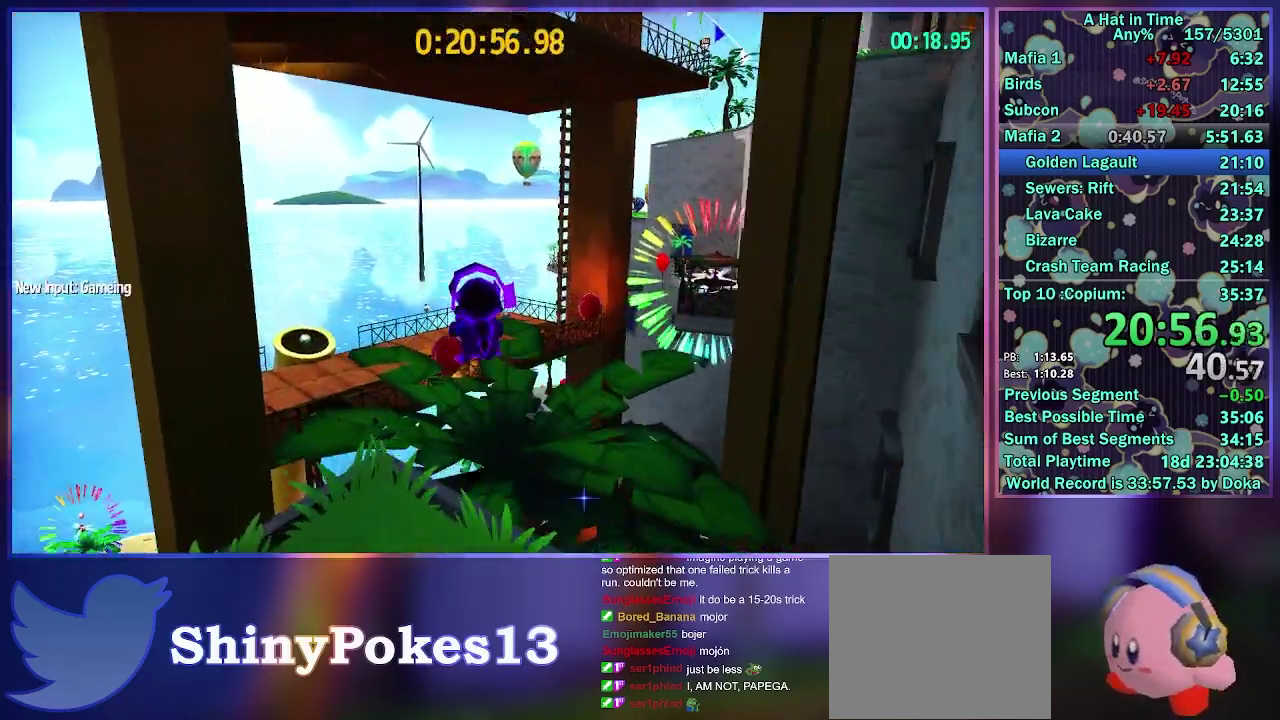
{"buttons": ["L2"], "left_stick": "up", "right_stick": "center", "events": [[300, "left_stick", "up-right"], [300, "right_stick", "center"], [500, "left_stick", "up"]]}
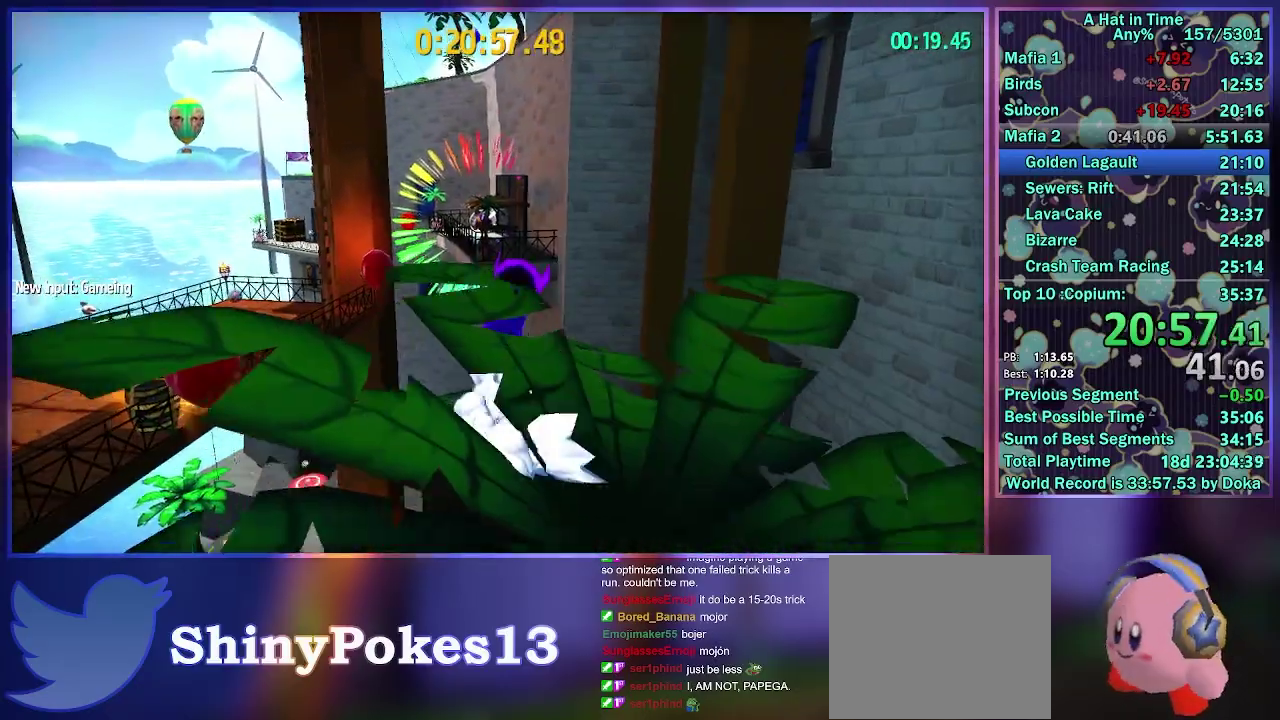
{"buttons": ["A", "L2"], "left_stick": "up", "right_stick": "center", "events": [[200, "A", "down"], [283, "A", "up"], [333, "A", "down"]]}
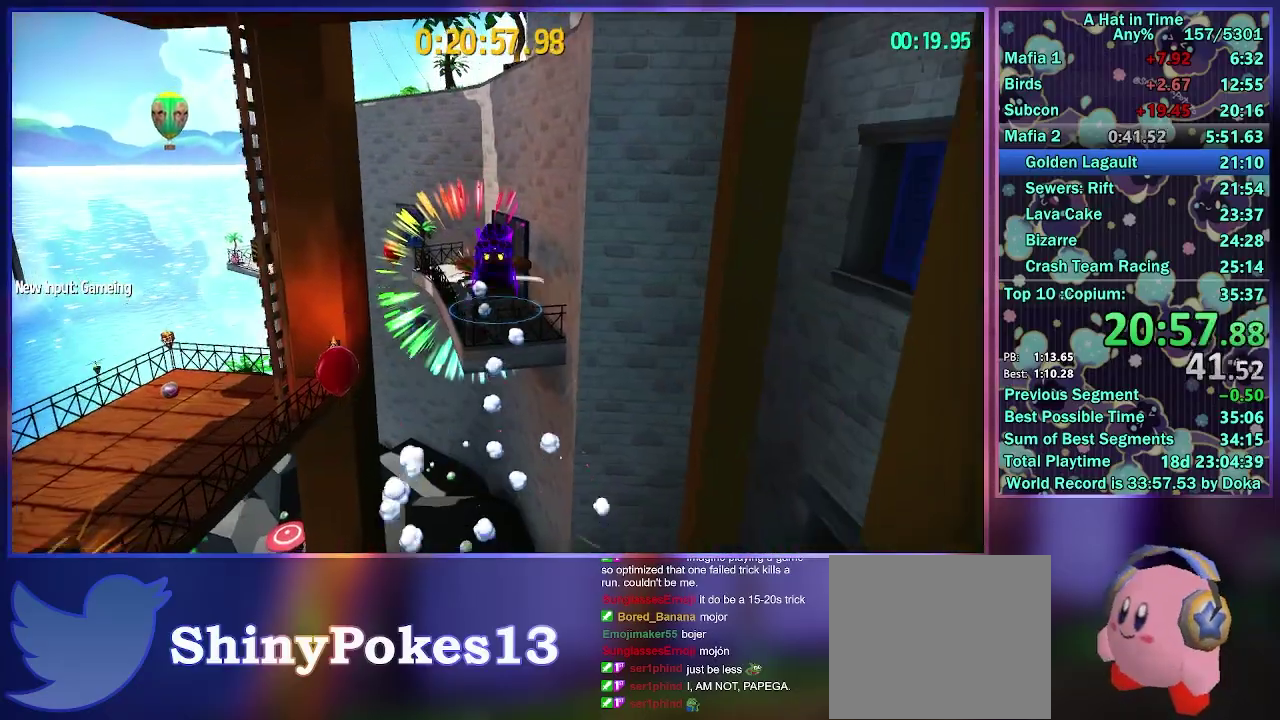
{"buttons": ["L2"], "left_stick": "up", "right_stick": "center", "events": [[100, "A", "up"]]}
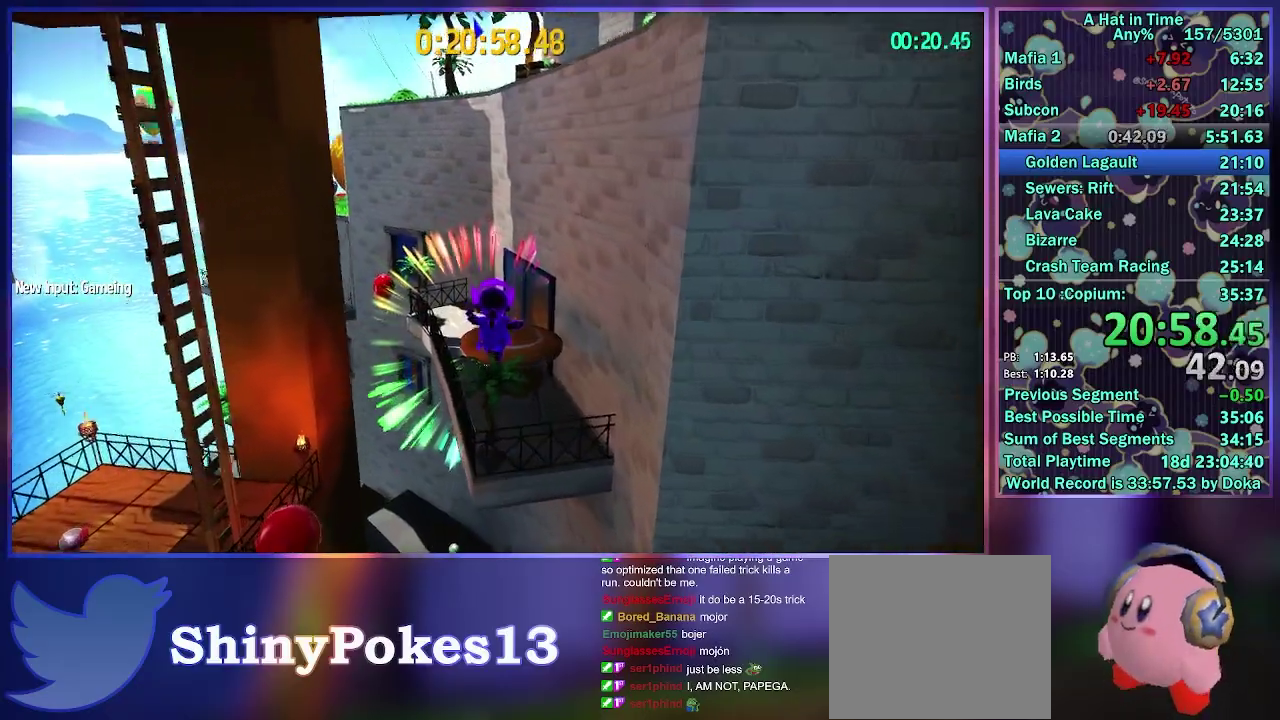
{"buttons": ["L2"], "left_stick": "up", "right_stick": "center", "events": [[183, "R2", "down"], [367, "R2", "up"]]}
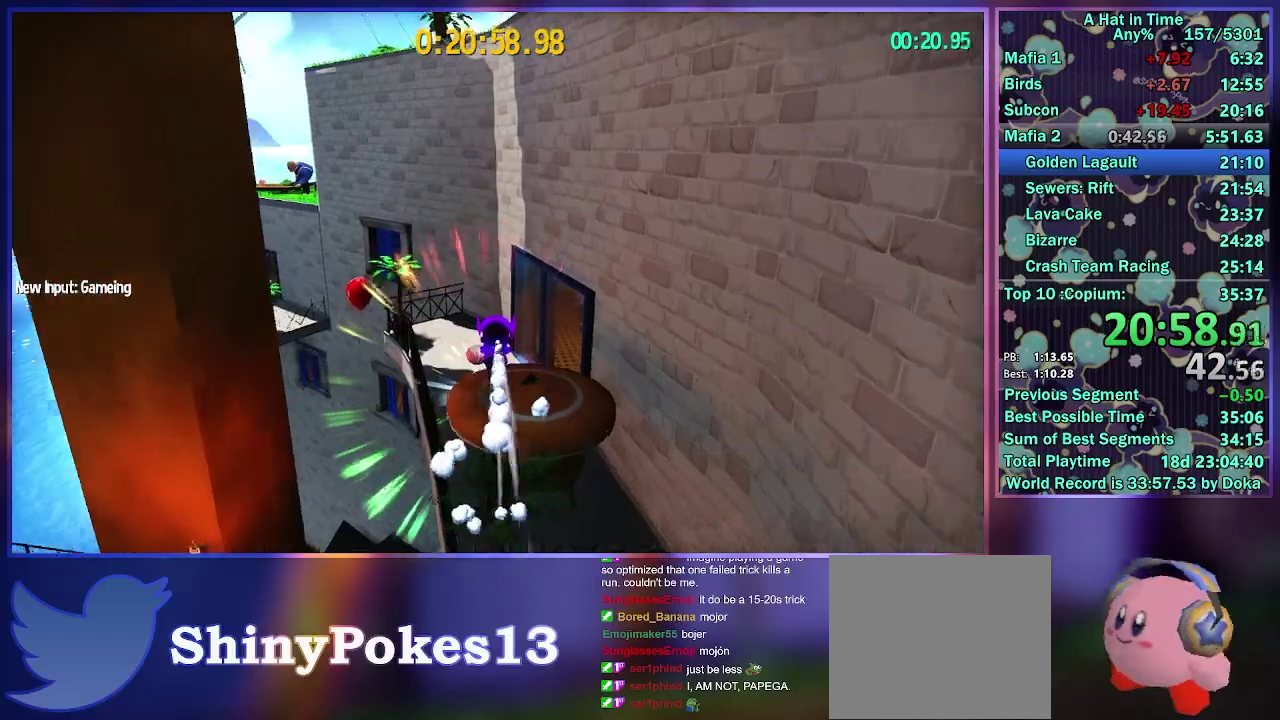
{"buttons": ["L2"], "left_stick": "center", "right_stick": "center", "events": [[17, "A", "down"], [150, "A", "up"], [217, "left_stick", "down"], [350, "left_stick", "center"]]}
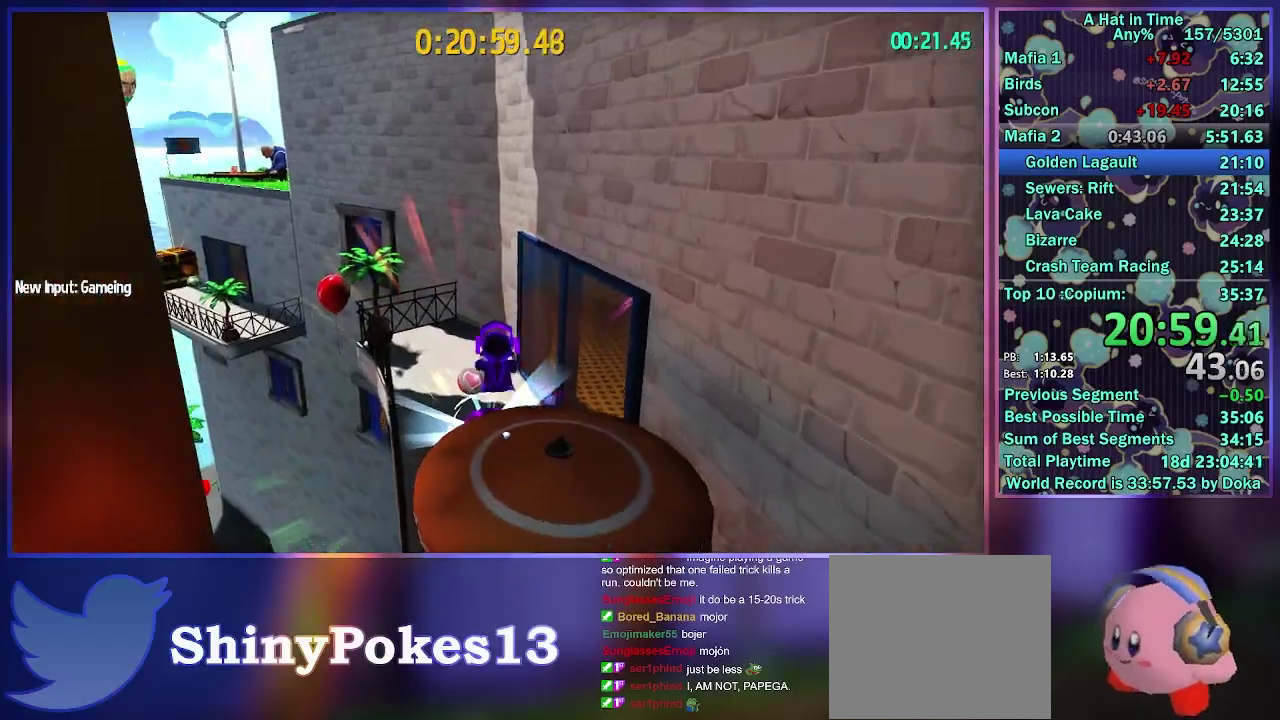
{"buttons": ["A", "L2"], "left_stick": "down-right", "right_stick": "center", "events": [[133, "A", "down"], [183, "left_stick", "down"], [500, "left_stick", "down-right"]]}
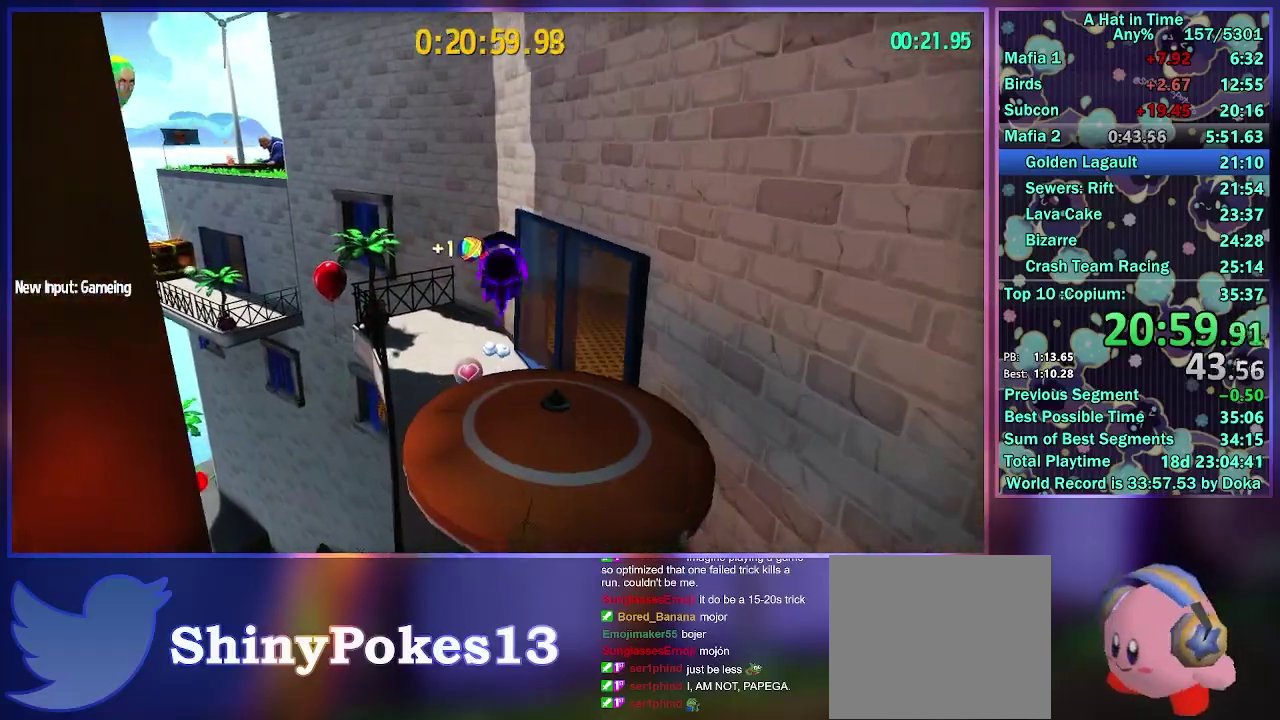
{"buttons": ["L2"], "left_stick": "down-right", "right_stick": "center", "events": [[233, "A", "up"]]}
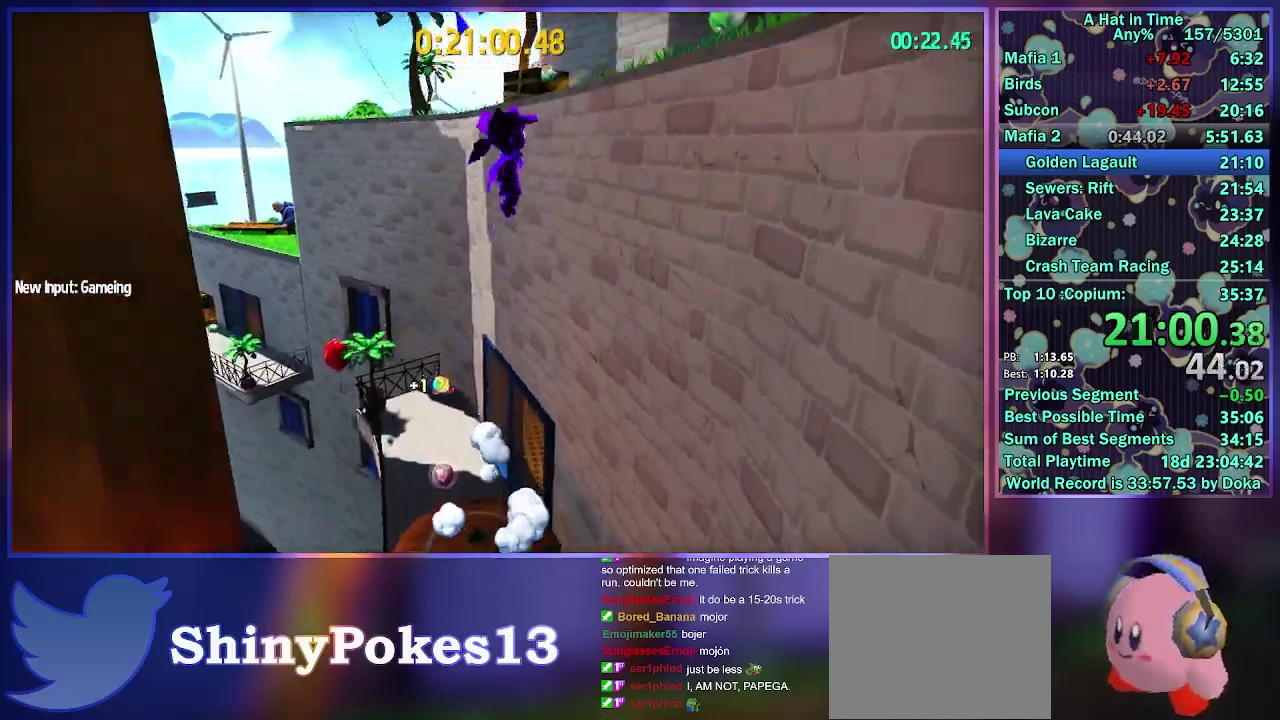
{"buttons": ["L2"], "left_stick": "down", "right_stick": "center", "events": [[467, "left_stick", "down"]]}
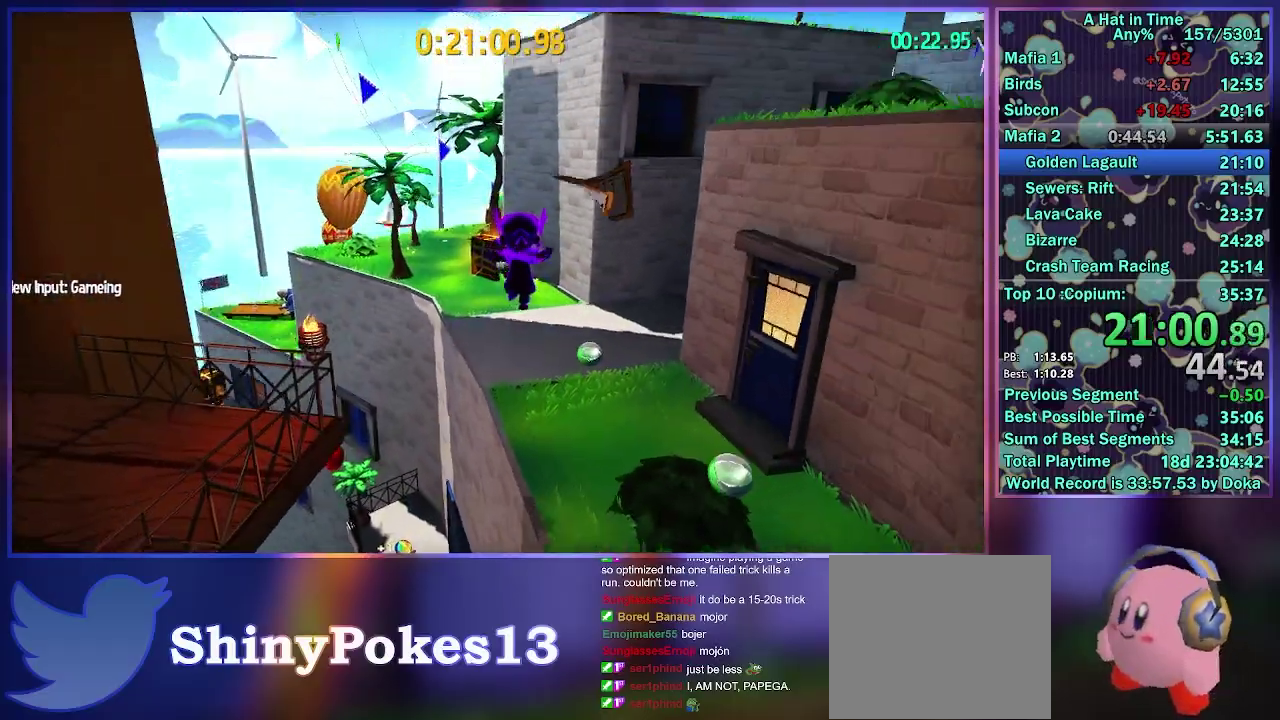
{"buttons": ["L2"], "left_stick": "up-left", "right_stick": "center", "events": [[267, "left_stick", "up"], [300, "R2", "down"], [350, "left_stick", "up-left"], [500, "R2", "up"]]}
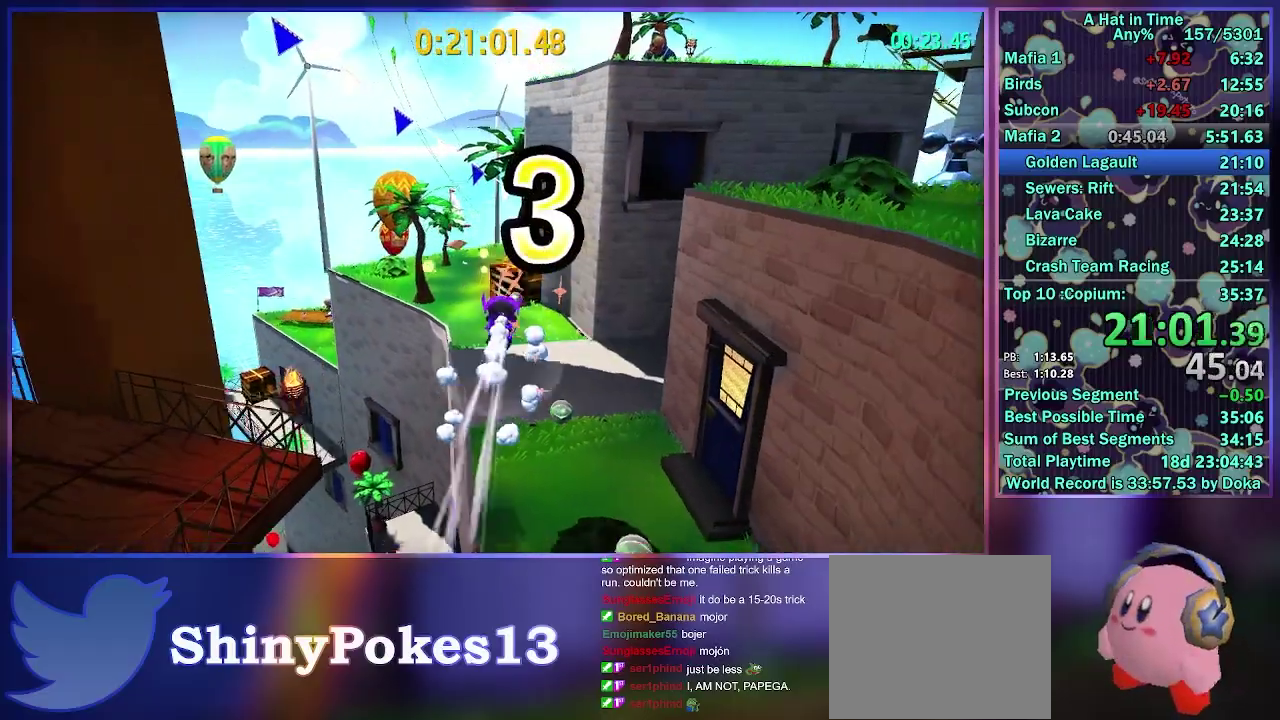
{"buttons": ["Y", "L1", "L2"], "left_stick": "up-left", "right_stick": "center", "events": [[450, "L1", "down"], [500, "Y", "down"]]}
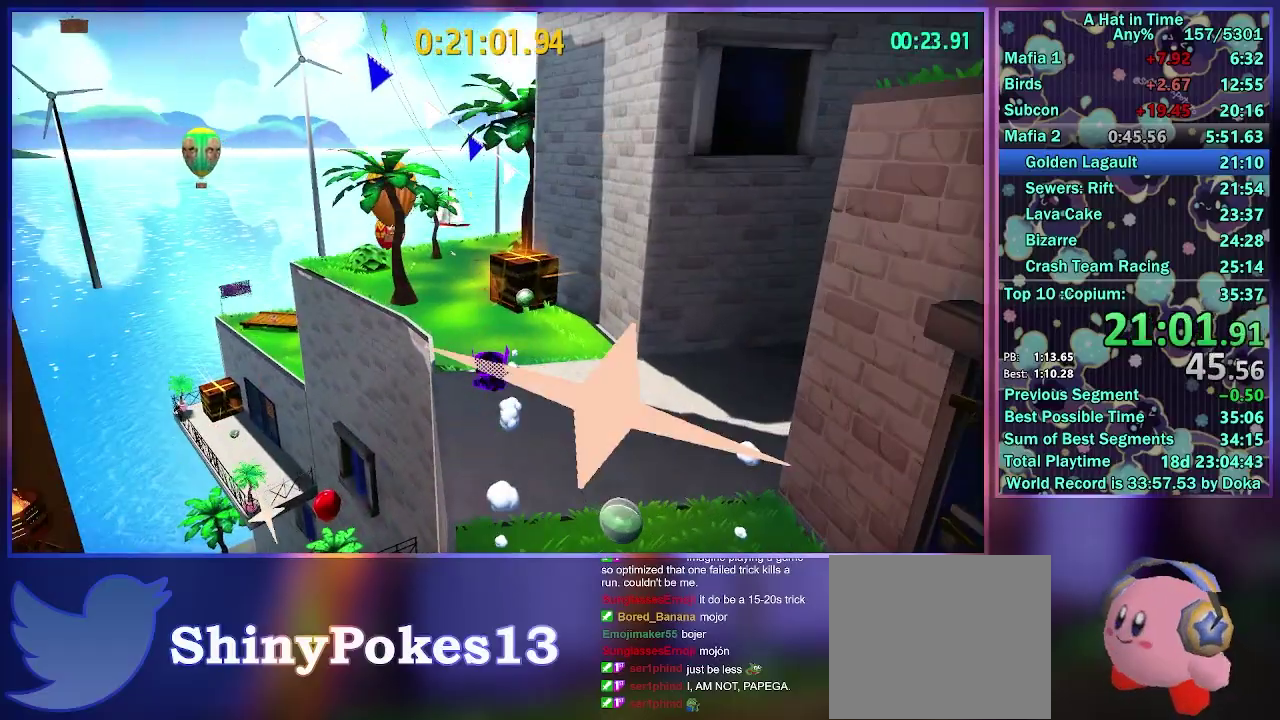
{"buttons": ["L2", "R2"], "left_stick": "up-left", "right_stick": "center", "events": [[67, "L1", "up"], [433, "R2", "down"], [433, "Y", "up"]]}
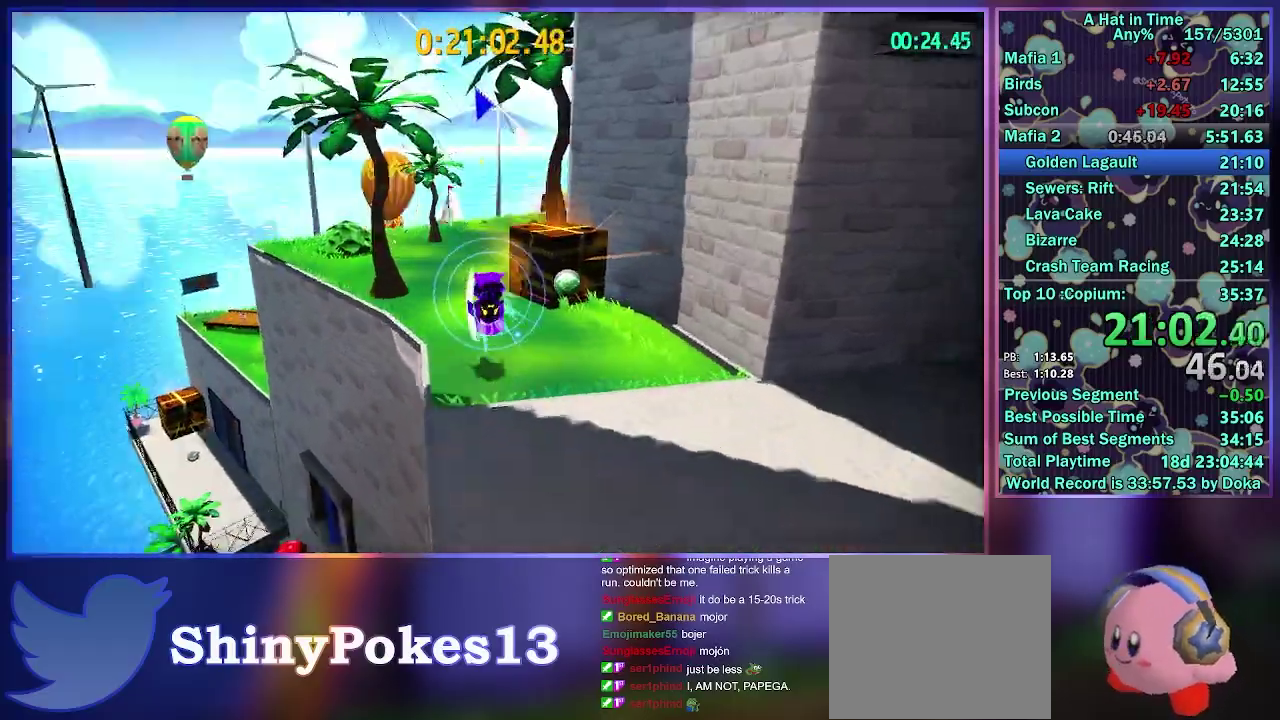
{"buttons": ["A"], "left_stick": "up-right", "right_stick": "center", "events": [[67, "left_stick", "up"], [83, "R2", "up"], [117, "L2", "up"], [333, "A", "down"], [400, "left_stick", "up-right"]]}
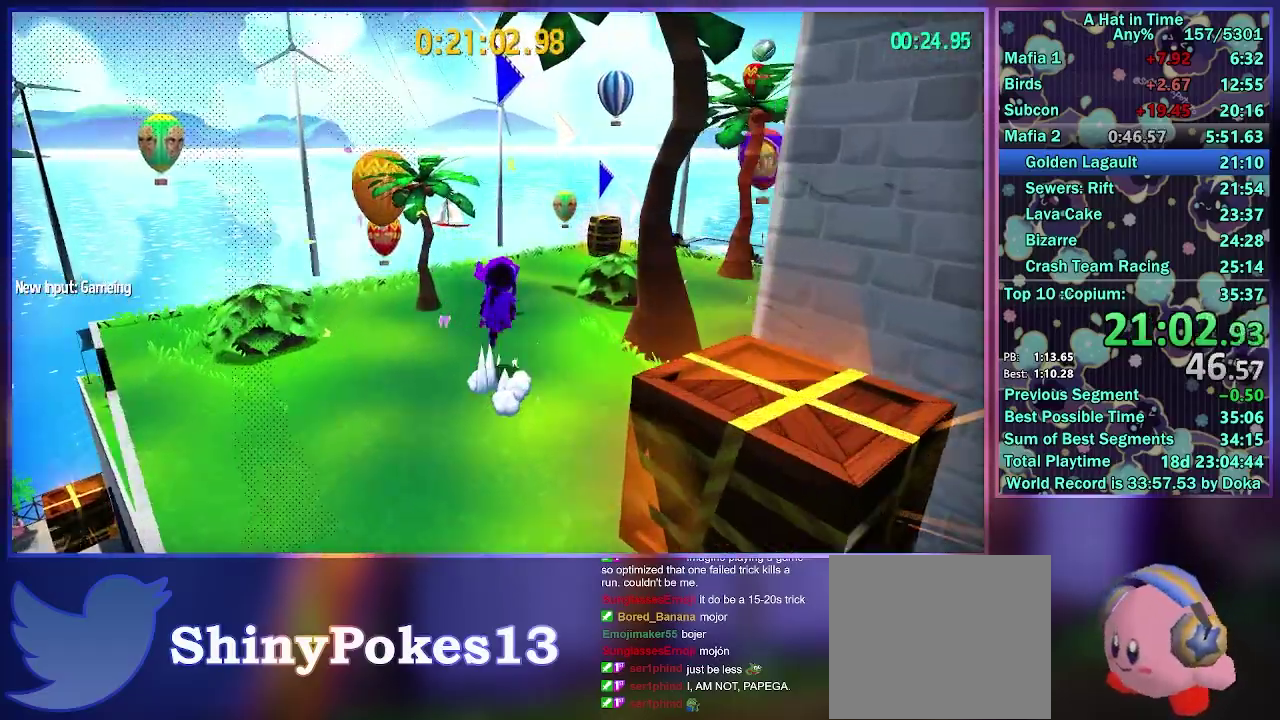
{"buttons": ["L2", "R2"], "left_stick": "up", "right_stick": "center", "events": [[67, "A", "up"], [250, "A", "down"], [417, "A", "up"], [433, "R2", "down"], [450, "L2", "down"], [467, "left_stick", "up"]]}
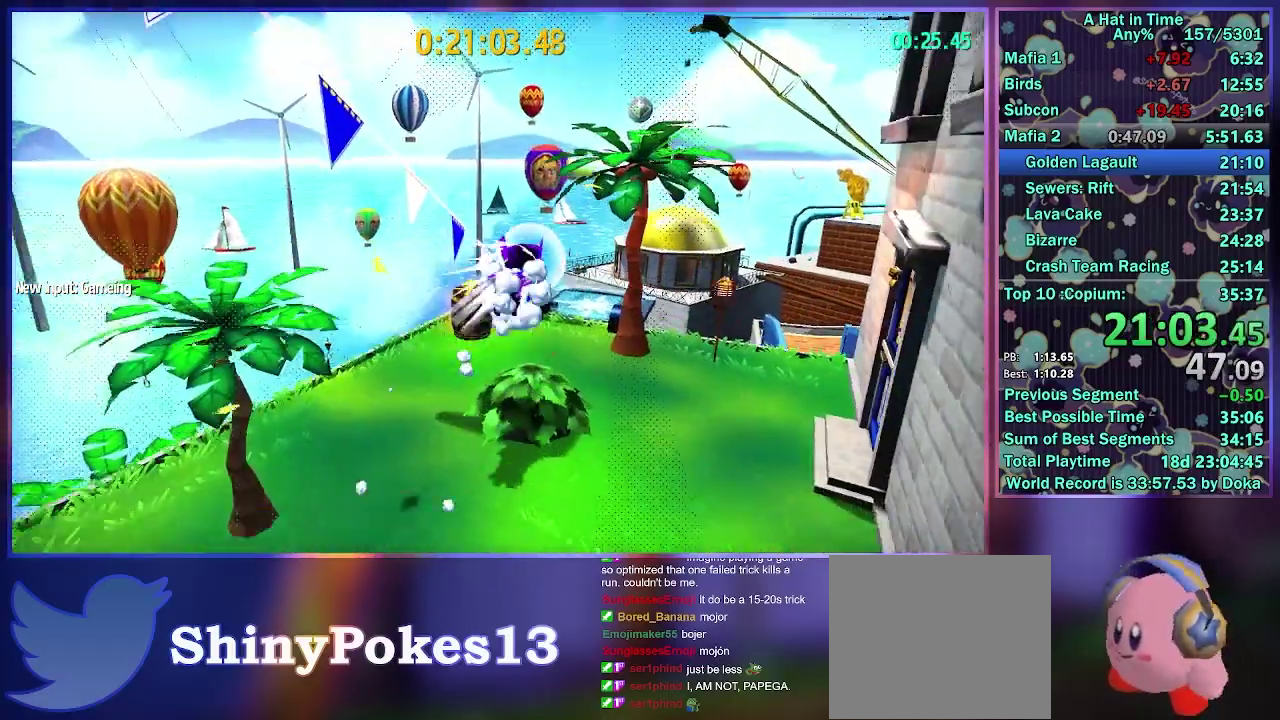
{"buttons": ["L2"], "left_stick": "up", "right_stick": "center", "events": [[67, "R2", "up"], [383, "A", "down"], [467, "A", "up"]]}
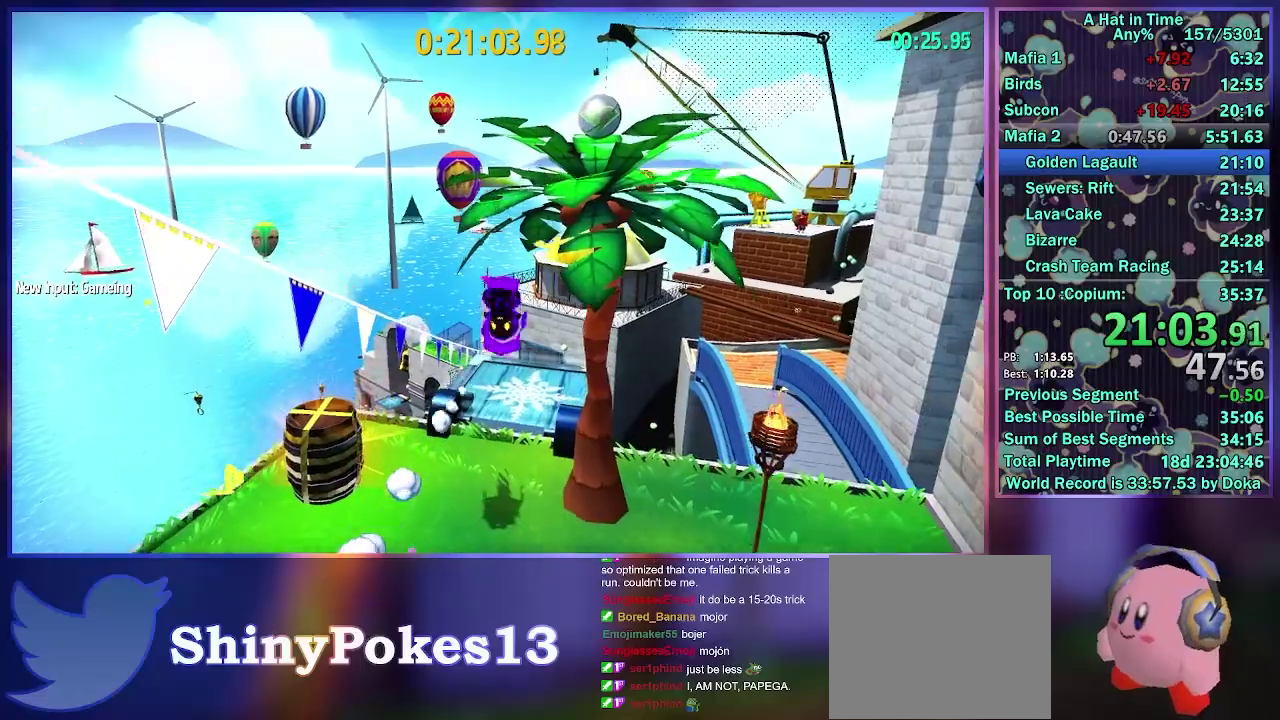
{"buttons": ["L2"], "left_stick": "up", "right_stick": "center", "events": []}